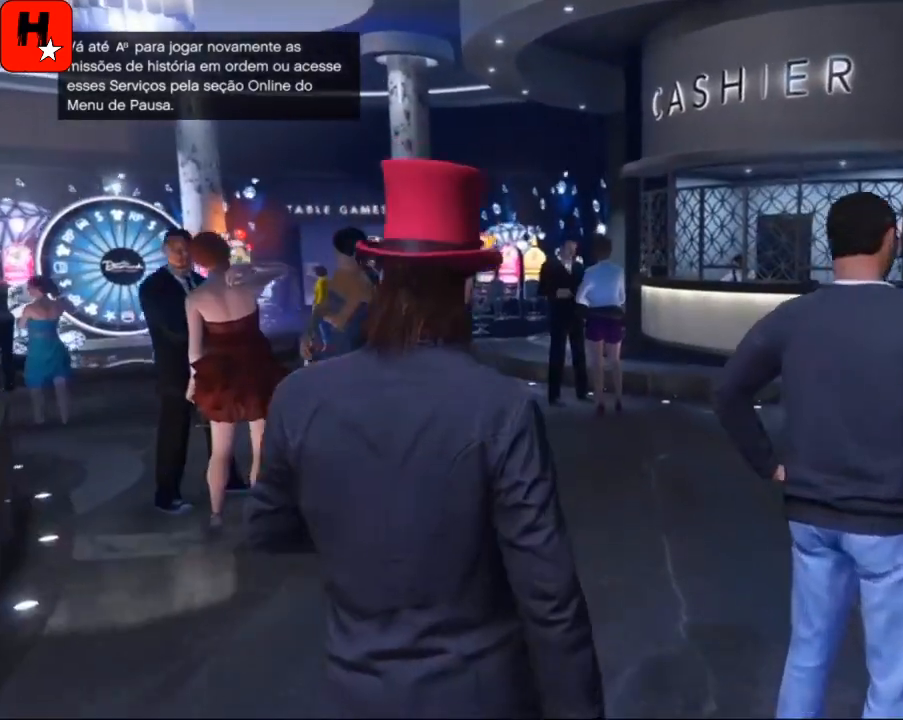
Gameplay with a controller (PlayStation layout); each line is a JSON object with the inputs held at the frame after it. "events" lists button and stick changes between this image and that frame as [ms after this image, input, new state], when the widget could be followed in between.
{"buttons": [], "left_stick": "up", "right_stick": "center", "events": [[33, "CROSS", "down"], [100, "CROSS", "up"], [234, "CROSS", "down"], [300, "CROSS", "up"], [400, "CROSS", "down"], [501, "CROSS", "up"]]}
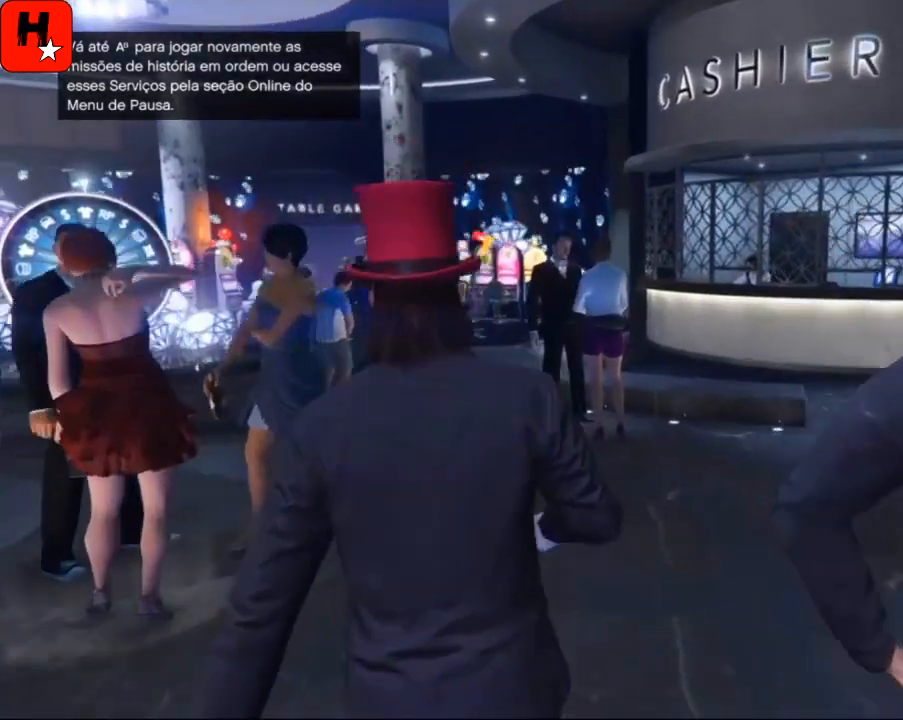
{"buttons": ["CROSS"], "left_stick": "up", "right_stick": "center", "events": [[100, "CROSS", "down"], [200, "CROSS", "up"], [300, "CROSS", "down"], [400, "CROSS", "up"], [467, "CROSS", "down"]]}
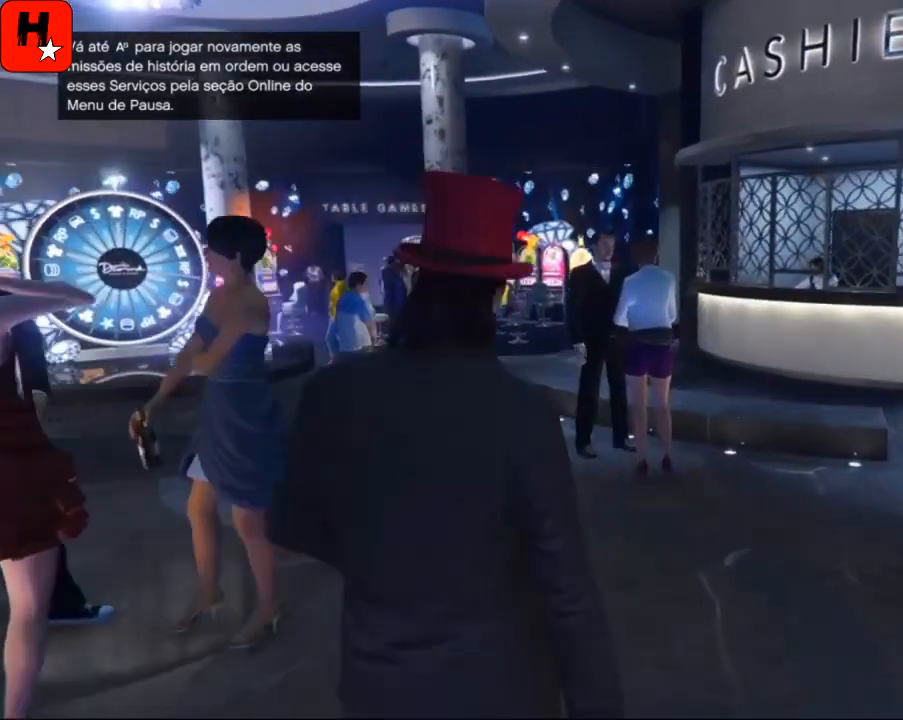
{"buttons": [], "left_stick": "up", "right_stick": "center", "events": [[67, "CROSS", "up"], [167, "CROSS", "down"], [267, "CROSS", "up"], [367, "CROSS", "down"], [467, "CROSS", "up"]]}
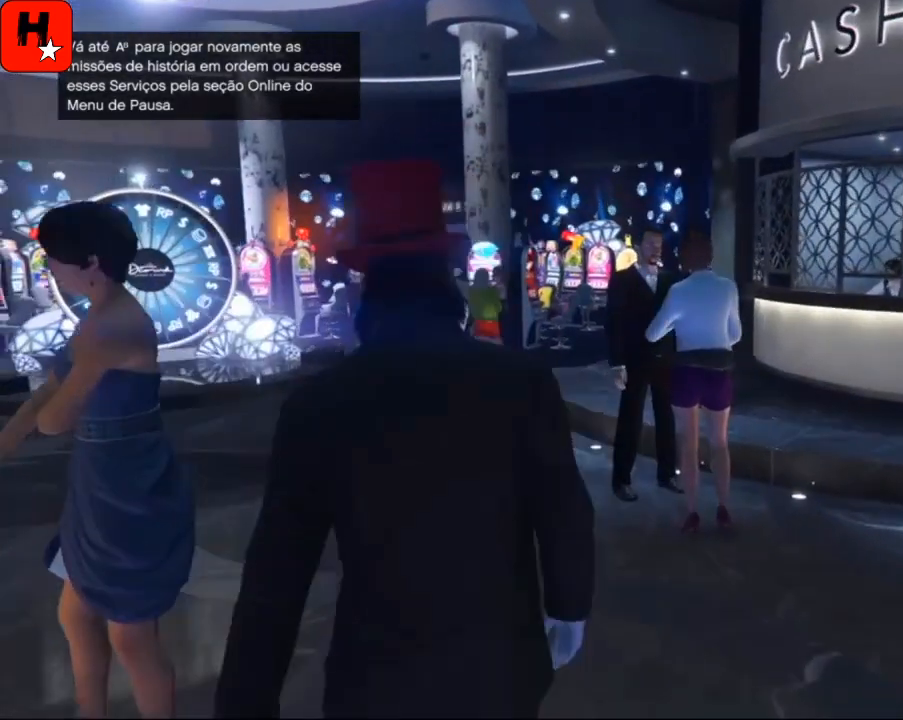
{"buttons": [], "left_stick": "up", "right_stick": "center", "events": [[67, "CROSS", "down"], [134, "CROSS", "up"], [234, "CROSS", "down"], [334, "CROSS", "up"], [401, "CROSS", "down"], [468, "CROSS", "up"]]}
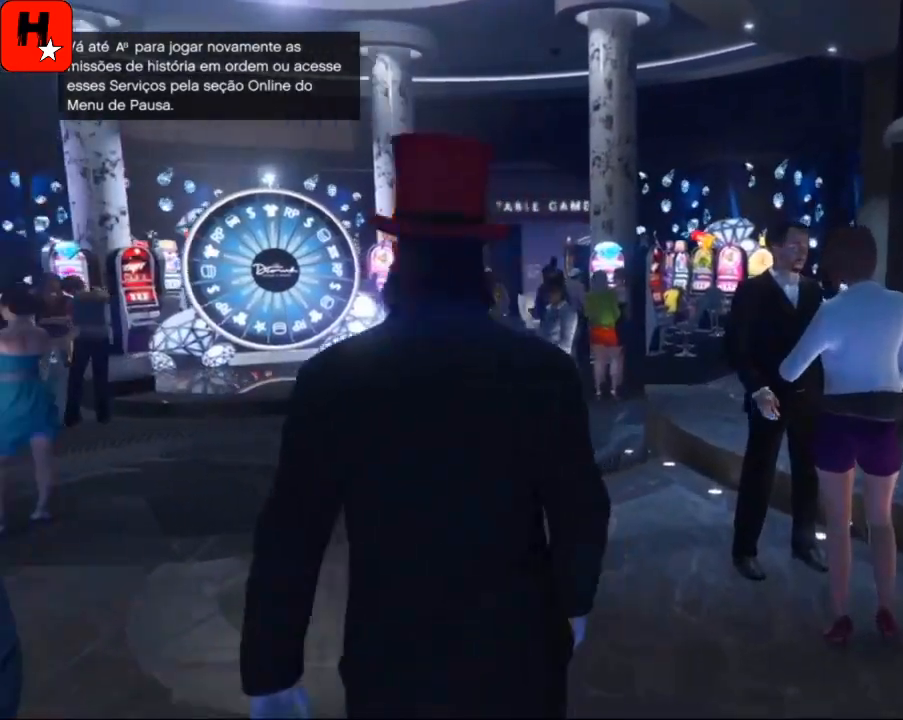
{"buttons": ["CROSS"], "left_stick": "up", "right_stick": "center", "events": [[67, "CROSS", "down"], [200, "CROSS", "up"], [300, "CROSS", "down"], [400, "CROSS", "up"], [467, "CROSS", "down"]]}
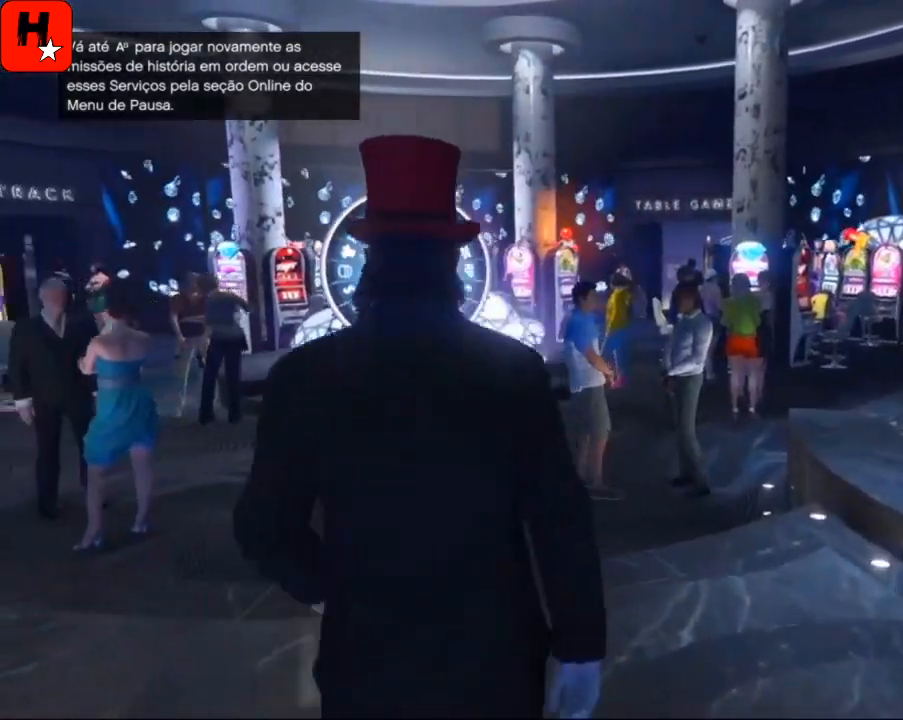
{"buttons": [], "left_stick": "up", "right_stick": "center", "events": [[66, "CROSS", "up"], [133, "CROSS", "down"], [233, "CROSS", "up"], [333, "CROSS", "down"], [467, "CROSS", "up"]]}
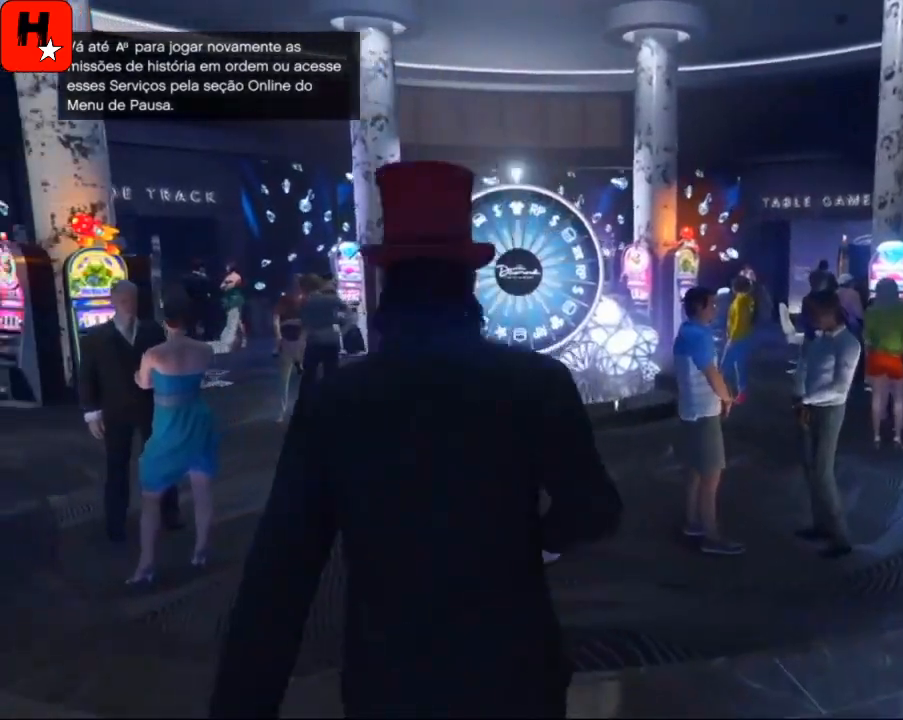
{"buttons": ["CROSS"], "left_stick": "up", "right_stick": "center", "events": [[67, "CROSS", "down"], [133, "CROSS", "up"], [234, "CROSS", "down"], [334, "CROSS", "up"], [400, "CROSS", "down"]]}
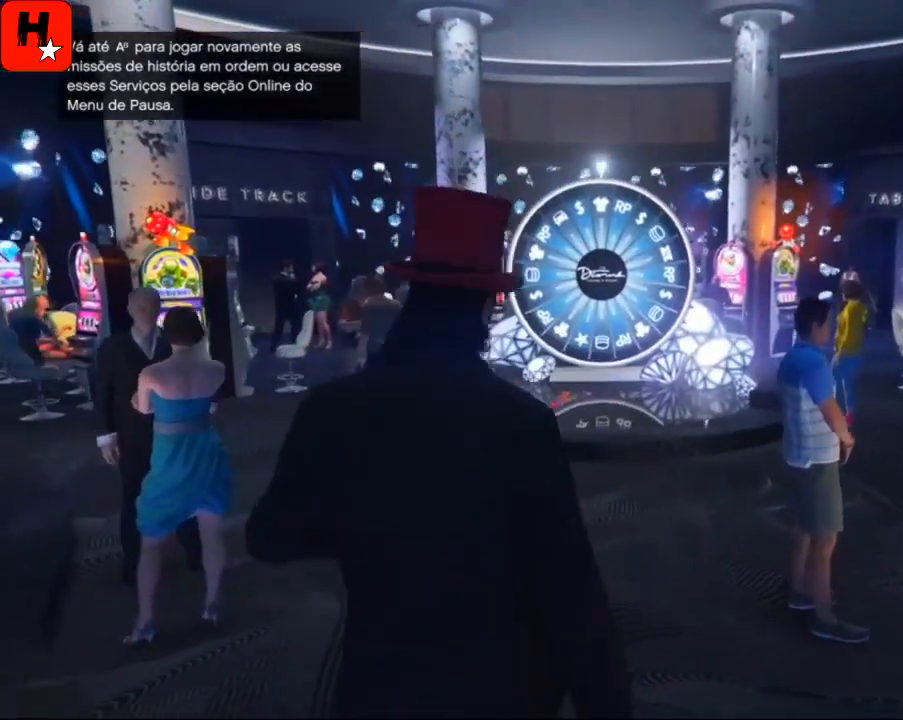
{"buttons": ["CROSS"], "left_stick": "up", "right_stick": "center", "events": [[34, "CROSS", "up"], [101, "CROSS", "down"], [234, "CROSS", "up"], [334, "CROSS", "down"], [401, "CROSS", "up"], [501, "CROSS", "down"]]}
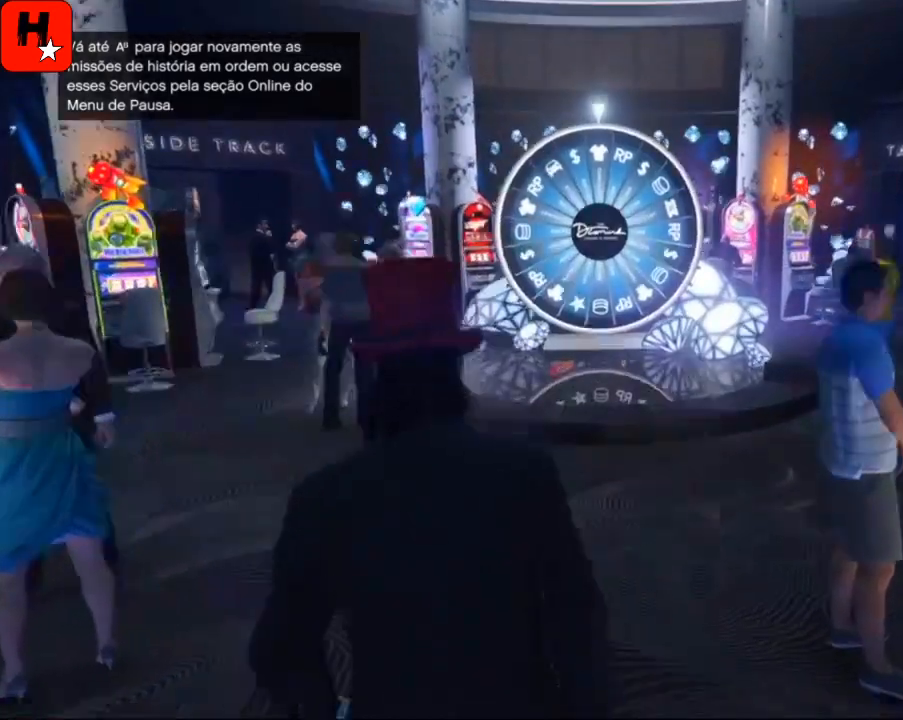
{"buttons": ["CROSS"], "left_stick": "up", "right_stick": "center", "events": [[100, "CROSS", "up"], [200, "CROSS", "down"], [300, "CROSS", "up"], [434, "CROSS", "down"]]}
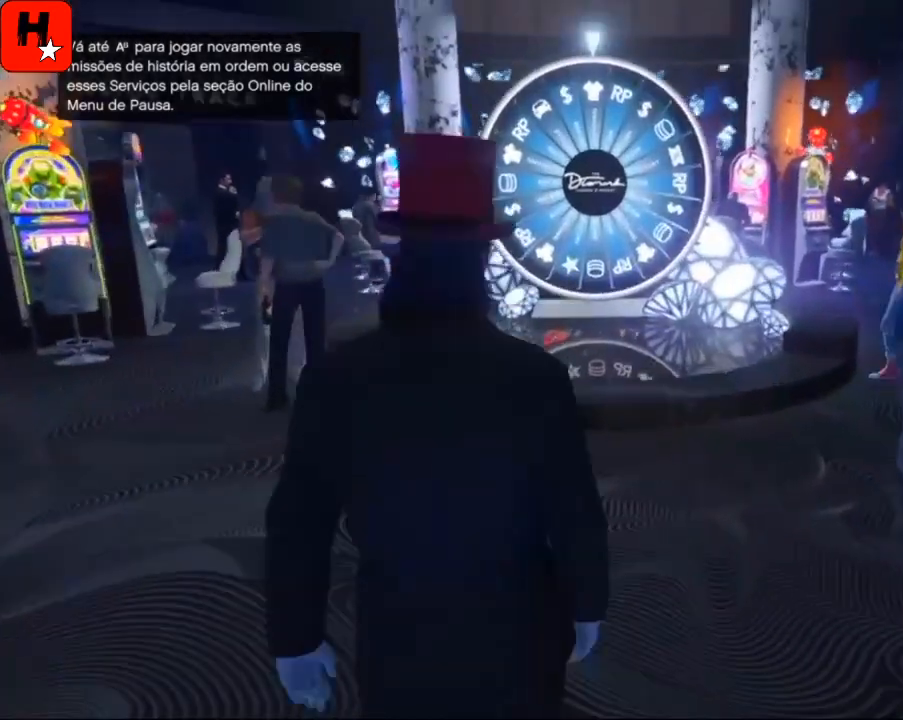
{"buttons": [], "left_stick": "up", "right_stick": "center", "events": [[33, "CROSS", "up"], [66, "CROSS", "down"], [233, "CROSS", "up"], [333, "CROSS", "down"], [433, "CROSS", "up"]]}
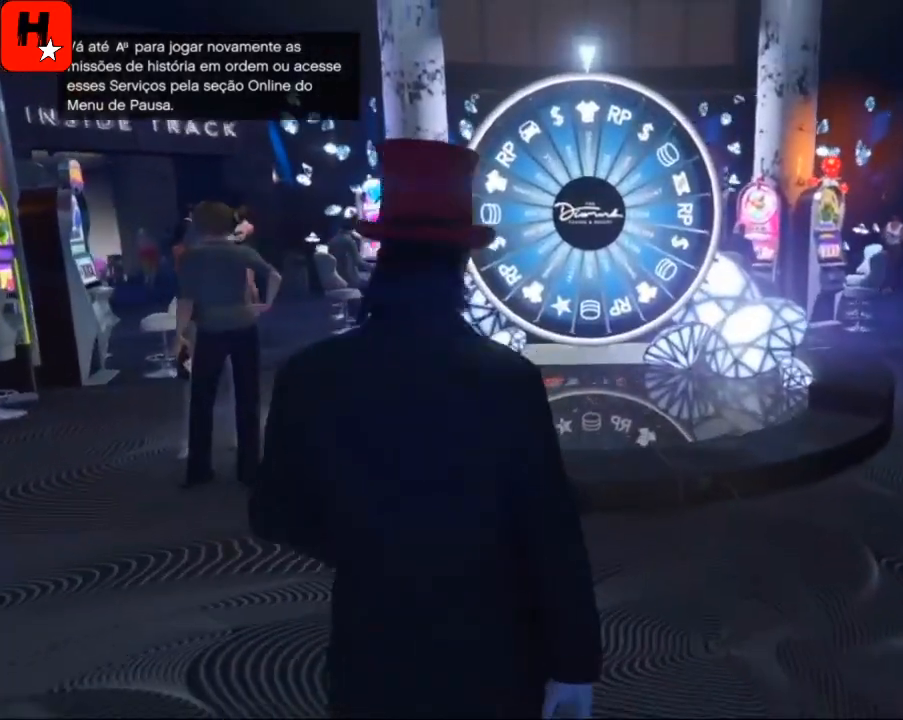
{"buttons": ["CROSS"], "left_stick": "up", "right_stick": "center", "events": [[33, "CROSS", "down"], [100, "CROSS", "up"], [234, "CROSS", "down"], [300, "CROSS", "up"], [467, "CROSS", "down"]]}
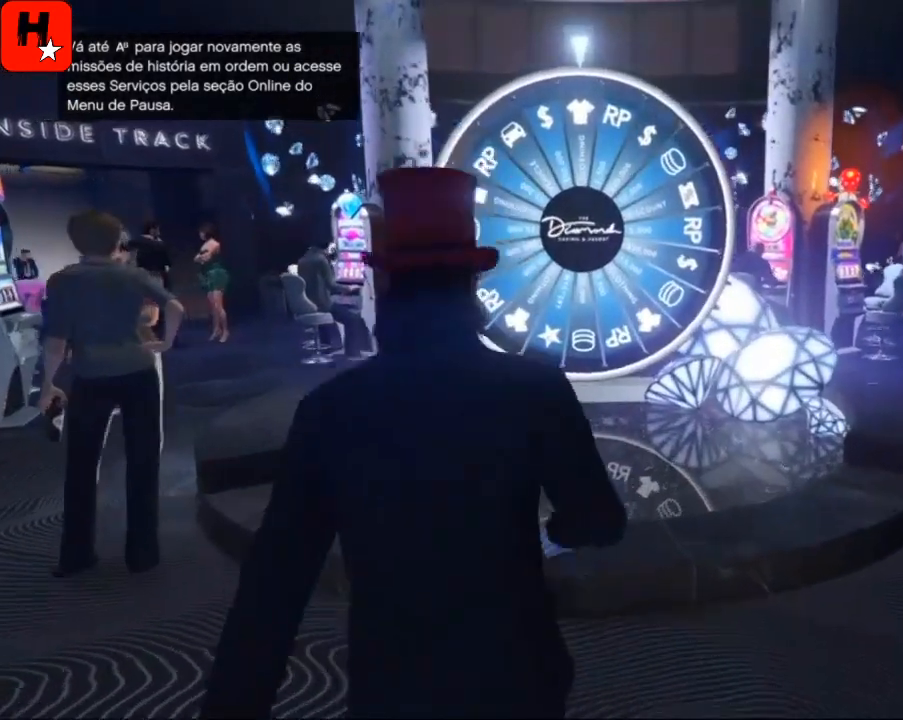
{"buttons": [], "left_stick": "up", "right_stick": "center", "events": [[34, "CROSS", "up"], [167, "CROSS", "down"], [234, "CROSS", "up"]]}
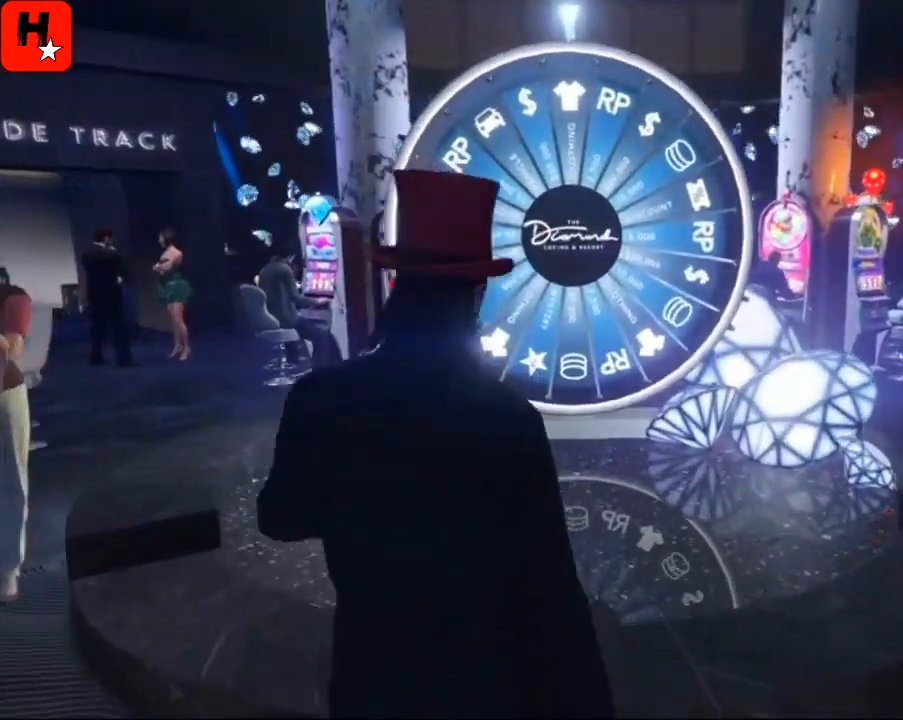
{"buttons": [], "left_stick": "up", "right_stick": "center", "events": [[100, "right_stick", "up"], [267, "right_stick", "center"]]}
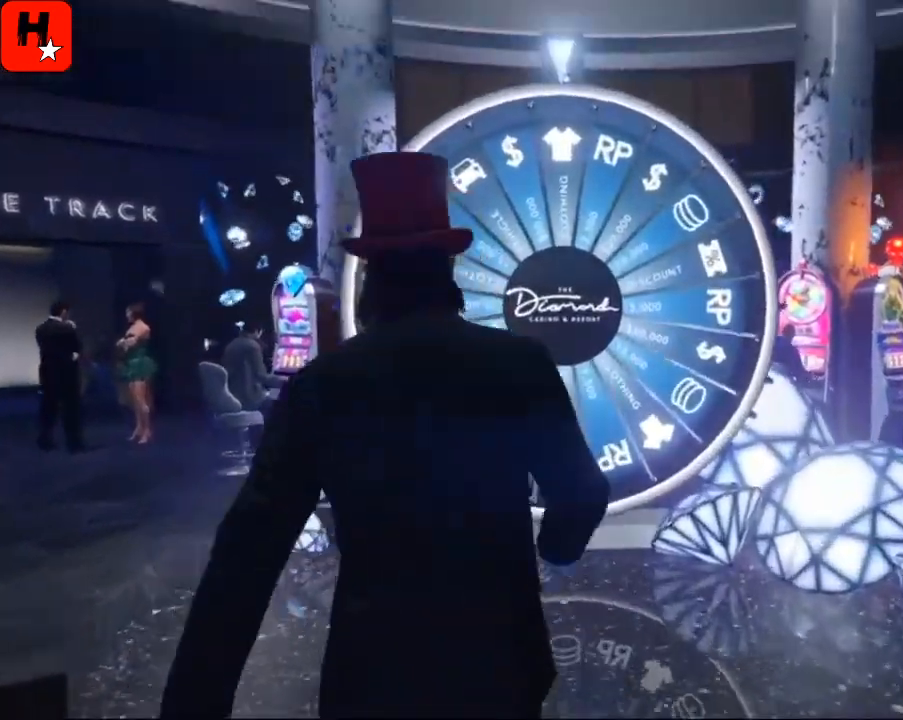
{"buttons": [], "left_stick": "up", "right_stick": "up", "events": [[467, "right_stick", "up"]]}
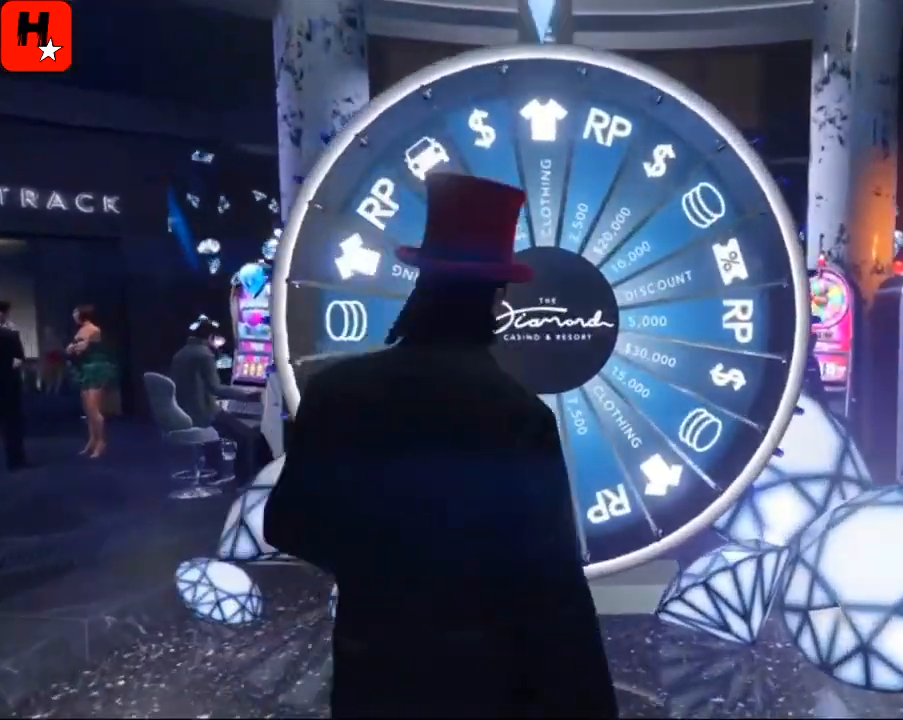
{"buttons": [], "left_stick": "center", "right_stick": "center", "events": [[133, "right_stick", "center"], [267, "left_stick", "up-left"], [434, "left_stick", "center"]]}
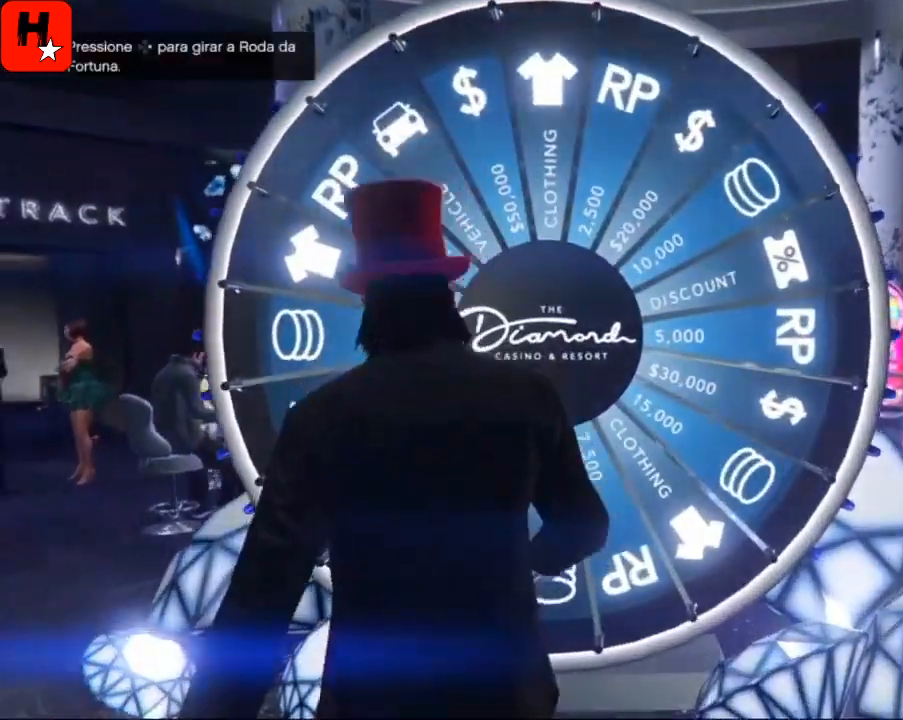
{"buttons": [], "left_stick": "center", "right_stick": "center", "events": []}
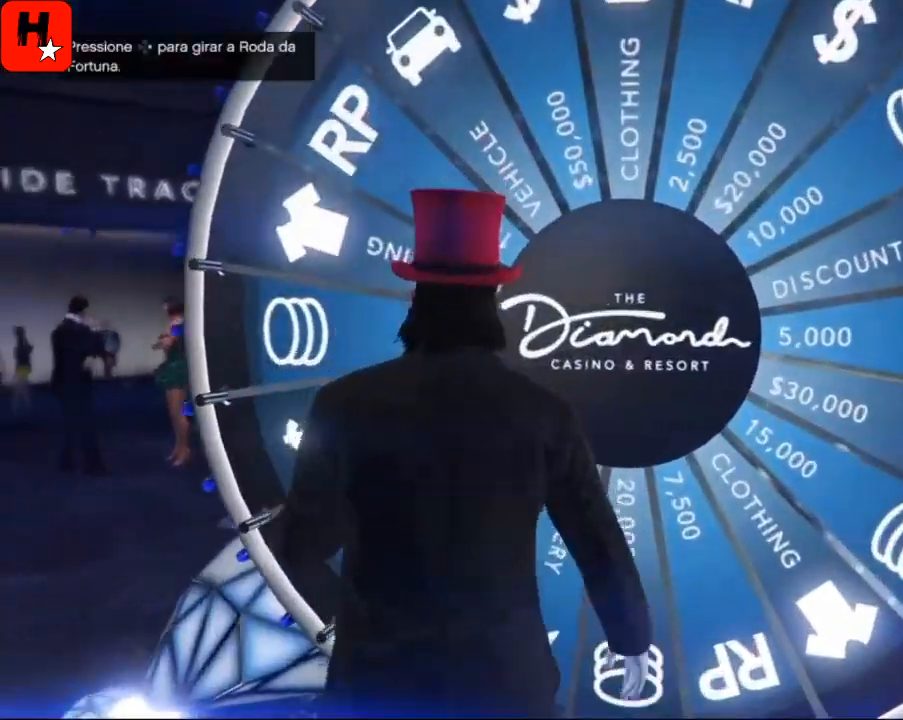
{"buttons": [], "left_stick": "center", "right_stick": "up", "events": [[33, "right_stick", "up-right"], [334, "right_stick", "up"]]}
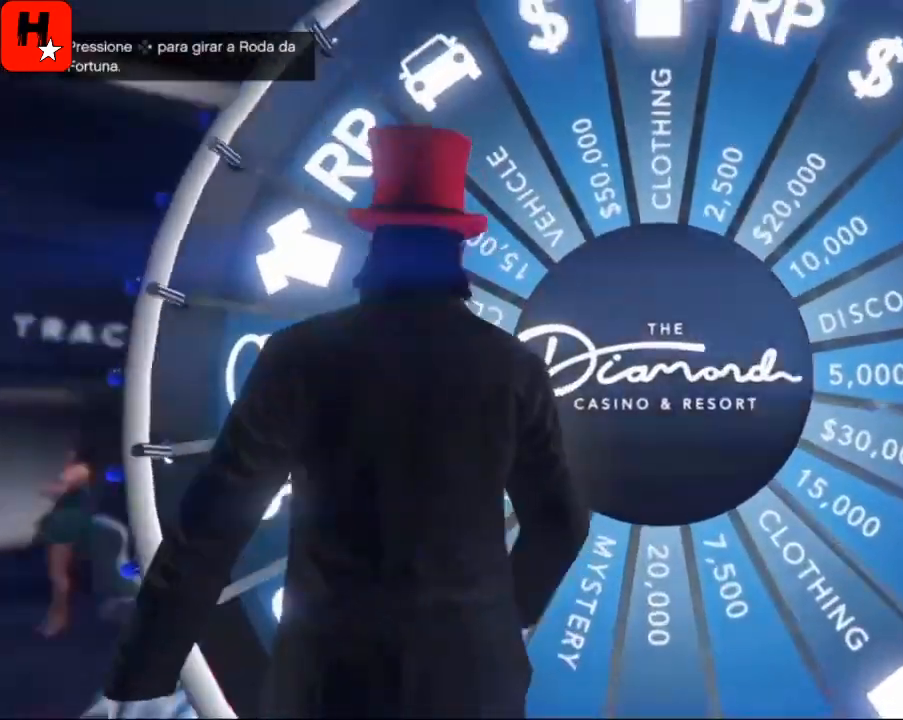
{"buttons": [], "left_stick": "center", "right_stick": "center", "events": [[233, "right_stick", "center"]]}
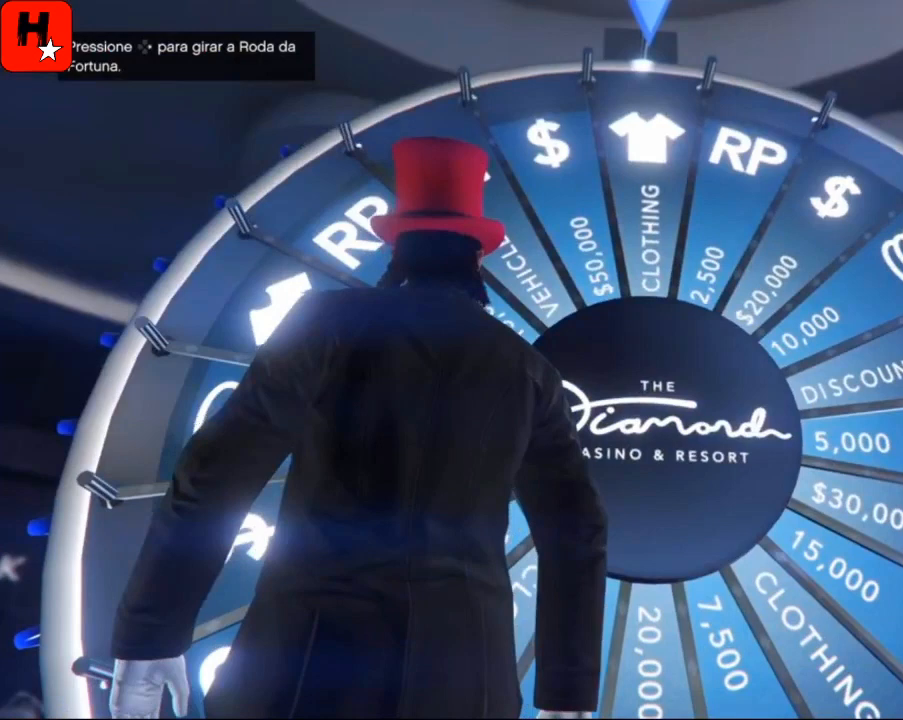
{"buttons": [], "left_stick": "center", "right_stick": "center", "events": []}
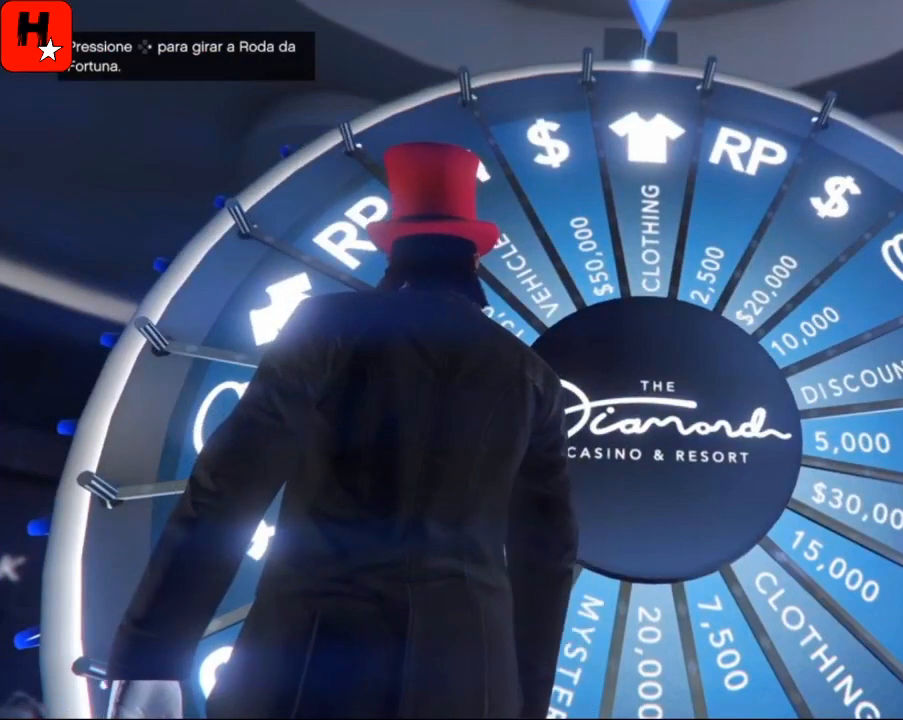
{"buttons": [], "left_stick": "center", "right_stick": "down", "events": [[266, "right_stick", "down"]]}
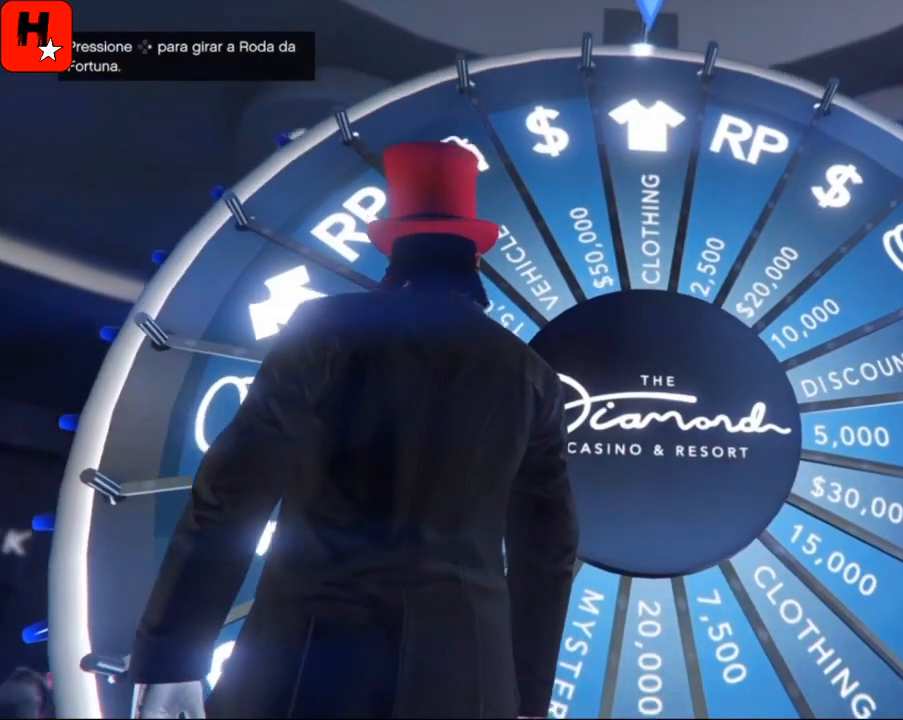
{"buttons": [], "left_stick": "center", "right_stick": "center", "events": [[33, "right_stick", "center"]]}